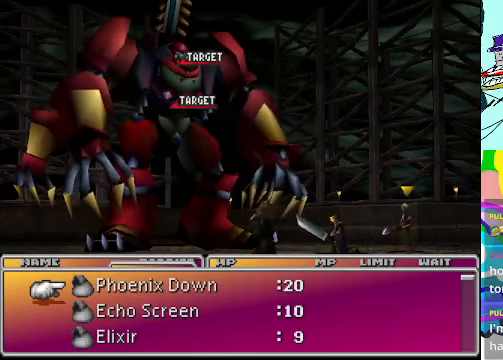
Gameplay with a controller (Xbox layout); each line is a JSON object with the inputs held at the frame after it. "events" lists button and stick changes between this image and that frame as [ms after this image, input, new state], when the widget could be followed in between. Not read: L3 R3 right_stick.
{"buttons": [], "left_stick": "center", "events": [[334, "DPAD_UP", "down"], [434, "DPAD_UP", "up"]]}
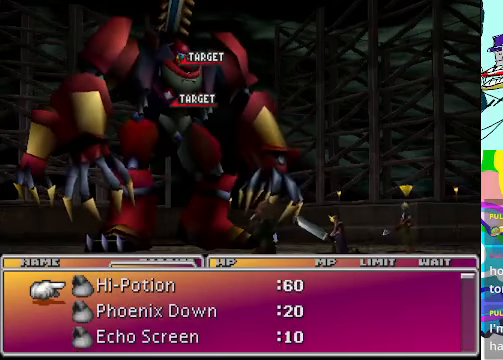
{"buttons": [], "left_stick": "center", "events": [[300, "DPAD_UP", "down"], [367, "DPAD_UP", "up"]]}
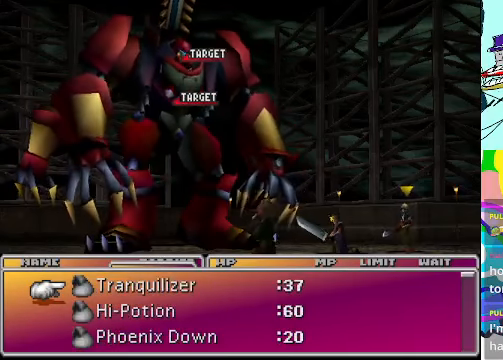
{"buttons": ["DPAD_DOWN"], "left_stick": "center", "events": [[467, "DPAD_DOWN", "down"]]}
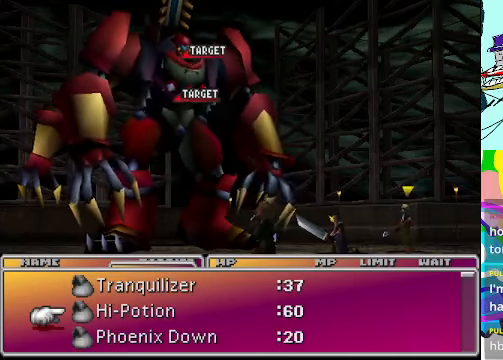
{"buttons": [], "left_stick": "center", "events": [[100, "DPAD_DOWN", "up"]]}
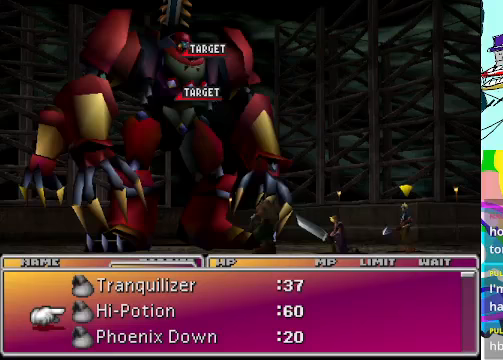
{"buttons": [], "left_stick": "center", "events": [[333, "B", "down"], [433, "B", "up"]]}
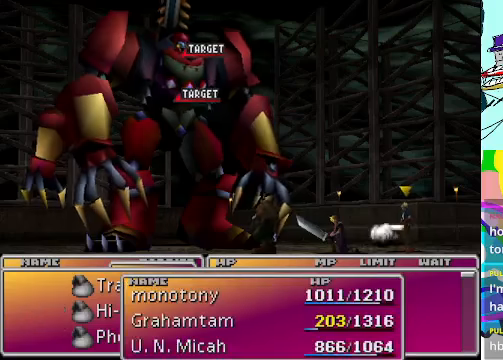
{"buttons": ["DPAD_LEFT"], "left_stick": "center", "events": [[433, "DPAD_LEFT", "down"]]}
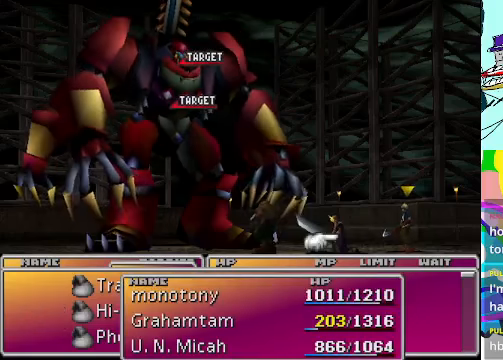
{"buttons": [], "left_stick": "center", "events": [[33, "DPAD_LEFT", "up"]]}
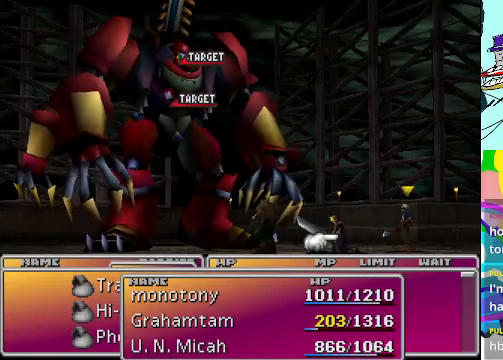
{"buttons": [], "left_stick": "center", "events": [[67, "B", "down"], [167, "B", "up"]]}
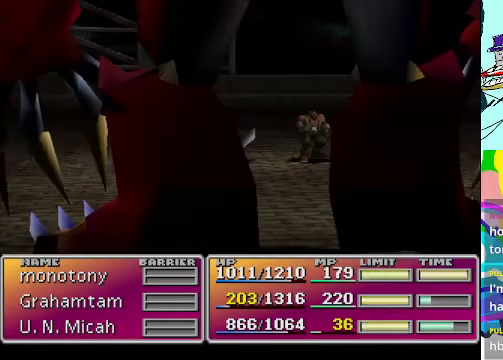
{"buttons": [], "left_stick": "center", "events": []}
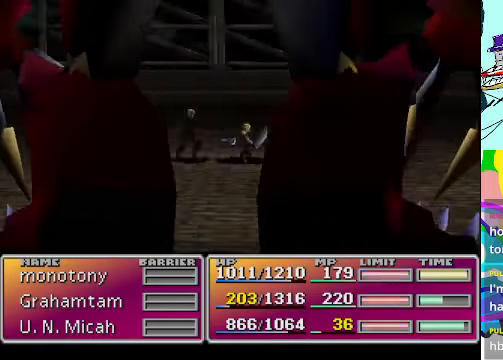
{"buttons": [], "left_stick": "center", "events": []}
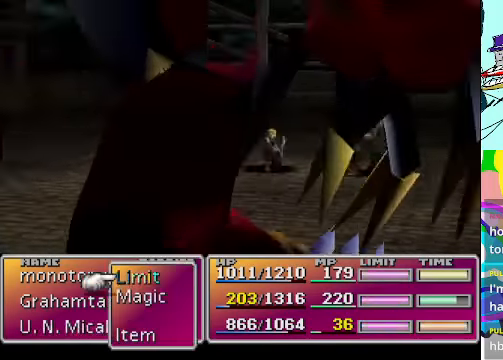
{"buttons": [], "left_stick": "center", "events": [[133, "DPAD_DOWN", "down"], [267, "B", "down"], [267, "DPAD_DOWN", "up"], [400, "B", "up"]]}
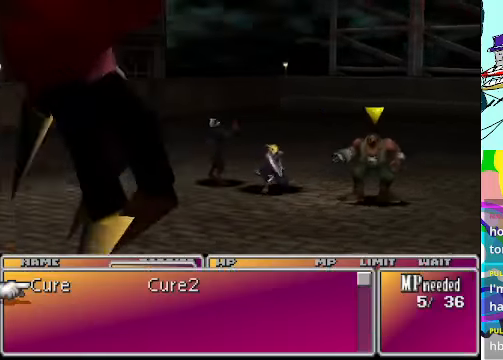
{"buttons": [], "left_stick": "center", "events": []}
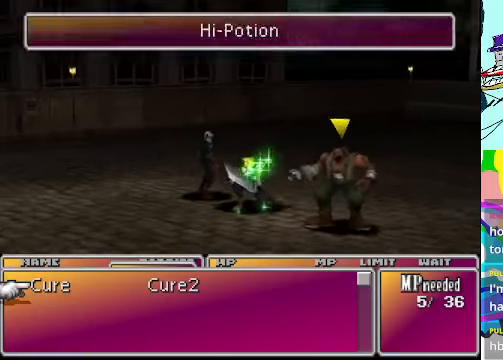
{"buttons": [], "left_stick": "center", "events": []}
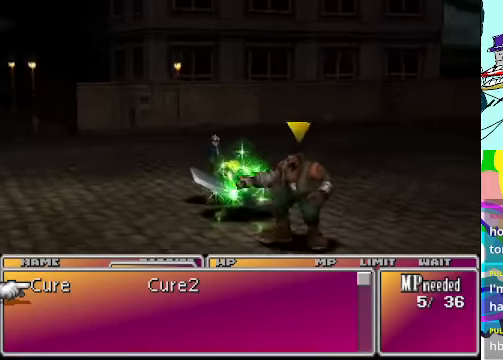
{"buttons": [], "left_stick": "center", "events": [[233, "B", "down"], [300, "B", "up"]]}
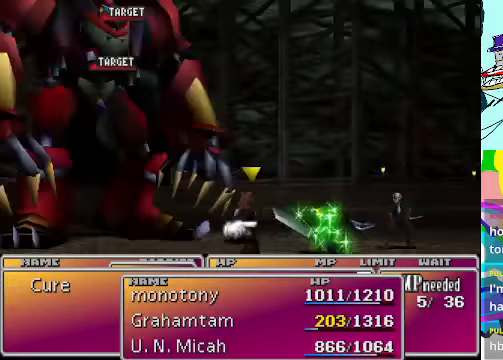
{"buttons": [], "left_stick": "center", "events": [[400, "DPAD_RIGHT", "down"], [500, "DPAD_RIGHT", "up"]]}
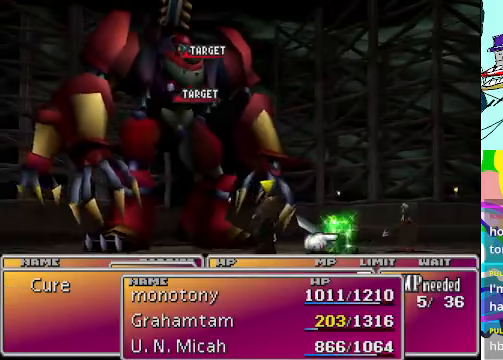
{"buttons": [], "left_stick": "center", "events": []}
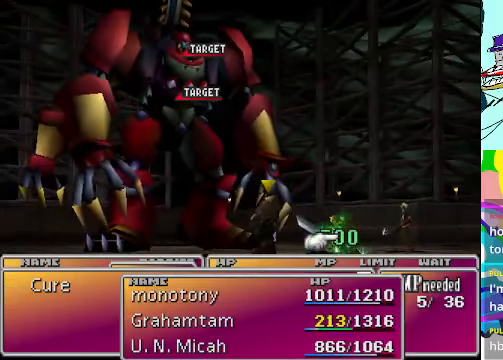
{"buttons": [], "left_stick": "center", "events": [[100, "B", "down"], [233, "B", "up"]]}
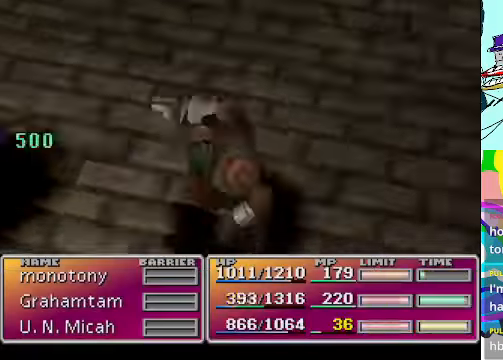
{"buttons": [], "left_stick": "center", "events": []}
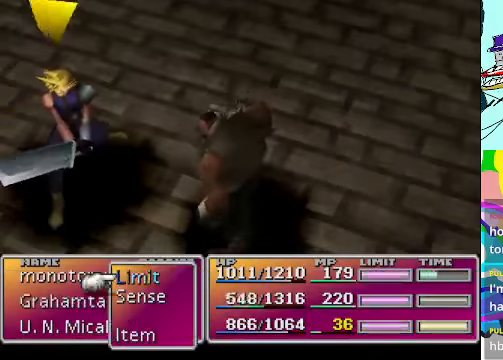
{"buttons": [], "left_stick": "center", "events": [[166, "DPAD_UP", "down"], [300, "B", "down"], [300, "DPAD_UP", "up"], [433, "B", "up"]]}
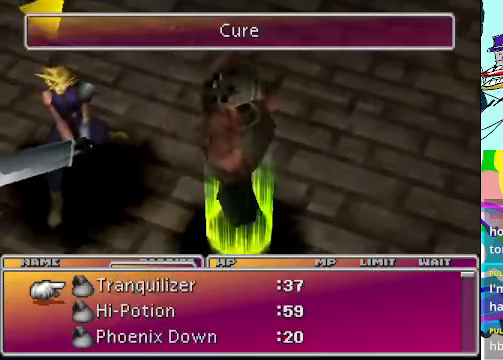
{"buttons": [], "left_stick": "center", "events": []}
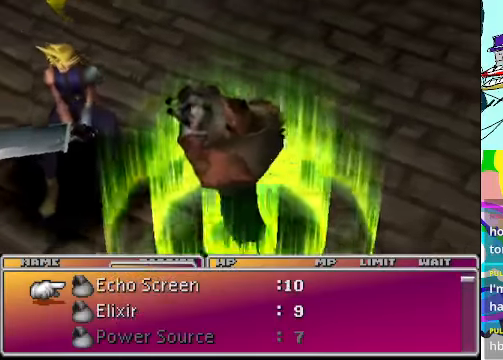
{"buttons": [], "left_stick": "center", "events": []}
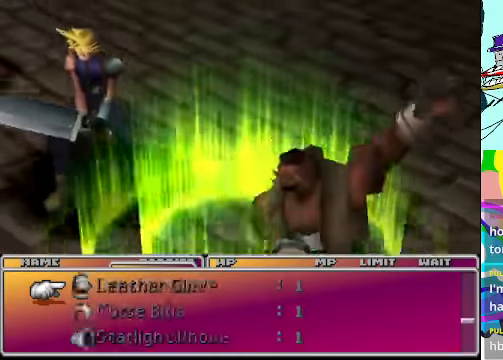
{"buttons": [], "left_stick": "center", "events": []}
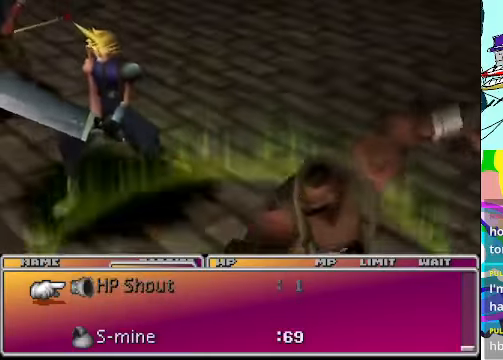
{"buttons": [], "left_stick": "center", "events": [[300, "DPAD_DOWN", "down"], [500, "DPAD_DOWN", "up"]]}
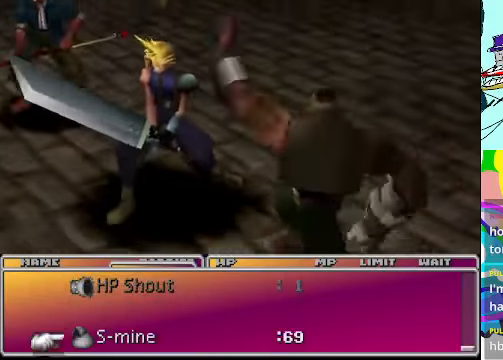
{"buttons": [], "left_stick": "center", "events": [[166, "B", "down"], [266, "B", "up"]]}
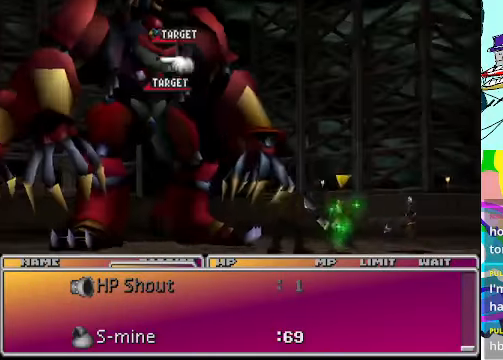
{"buttons": [], "left_stick": "center", "events": [[366, "B", "down"], [466, "B", "up"]]}